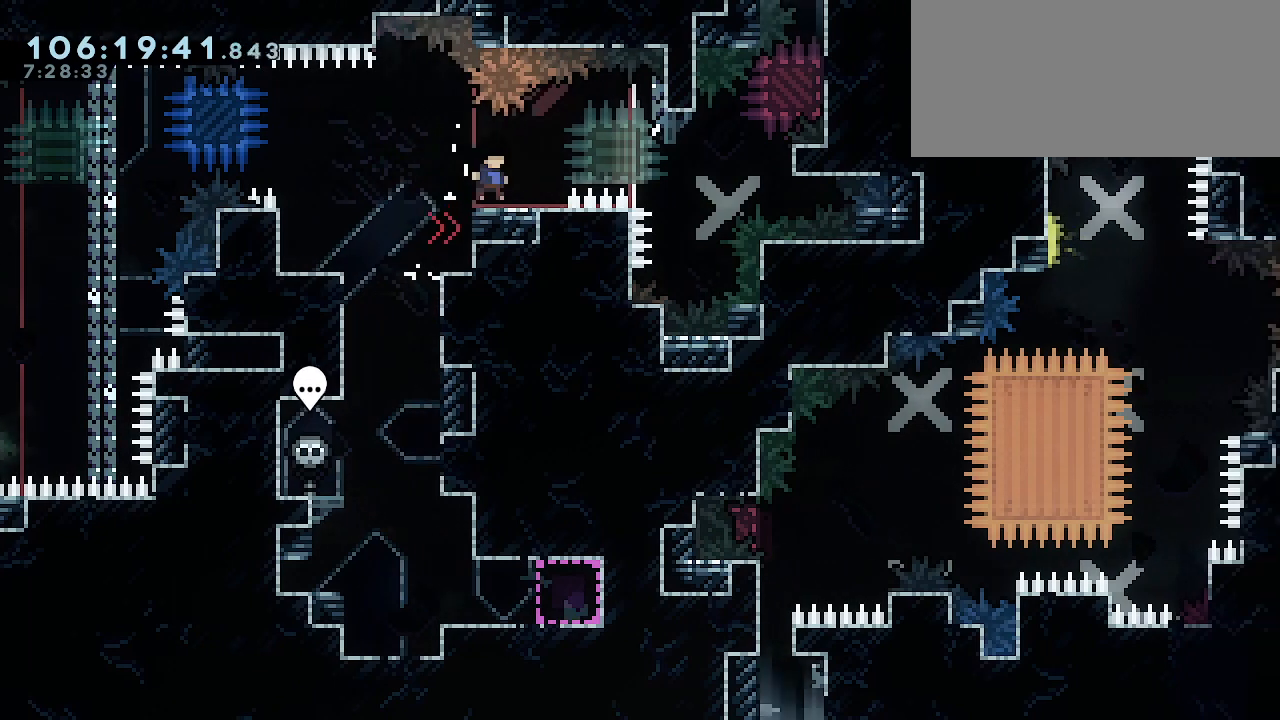
Gameplay with keyboard; each line is a JSON object with the keys held at the frame after it. "events" lists presses ("down") and releases ("up") of "dash", "demo", "down", "grab", "jdash", "jump1", "jump2", "left", "right" and "up" between this image and that frame as [ms after this image, input, new state], when the widget could be followed in between. No other keys are recorded. Mouse input is not recorded. Key names are as the overlay labels them; some are game actions (e.g. jump) rather than physical keys.
{"keys": [], "events": [[300, "right", "down"], [367, "right", "up"]]}
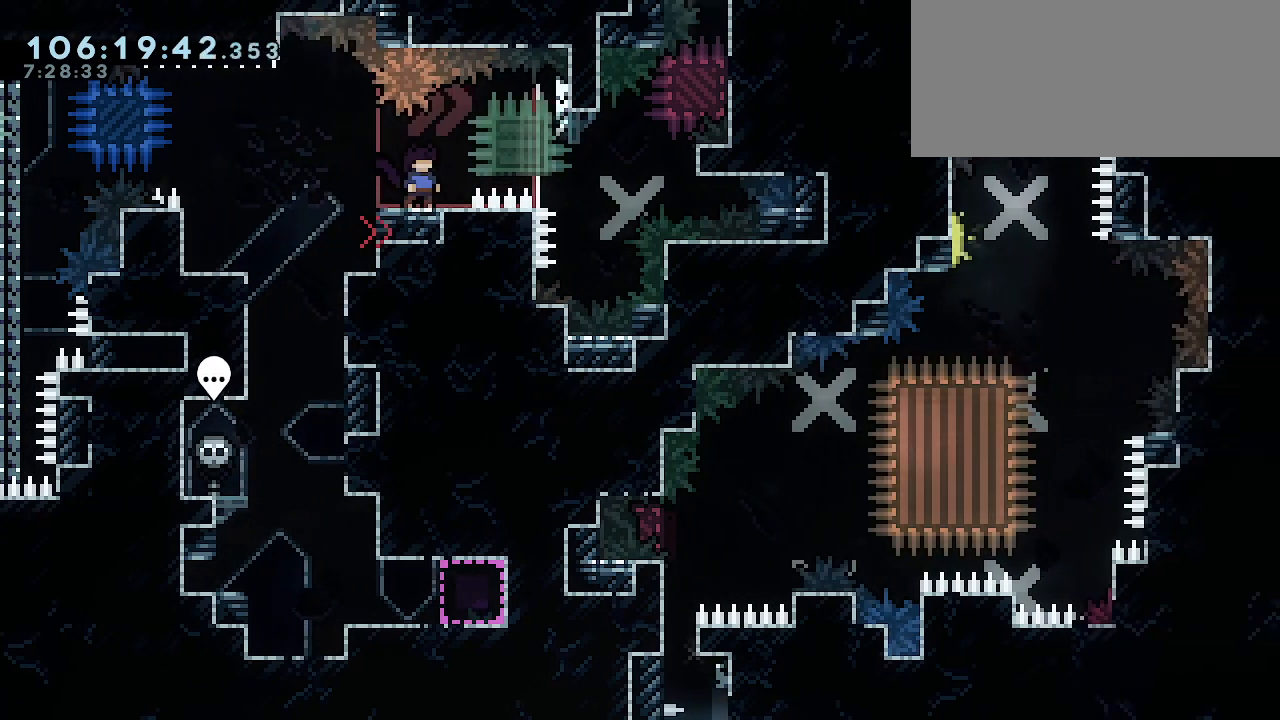
{"keys": [], "events": []}
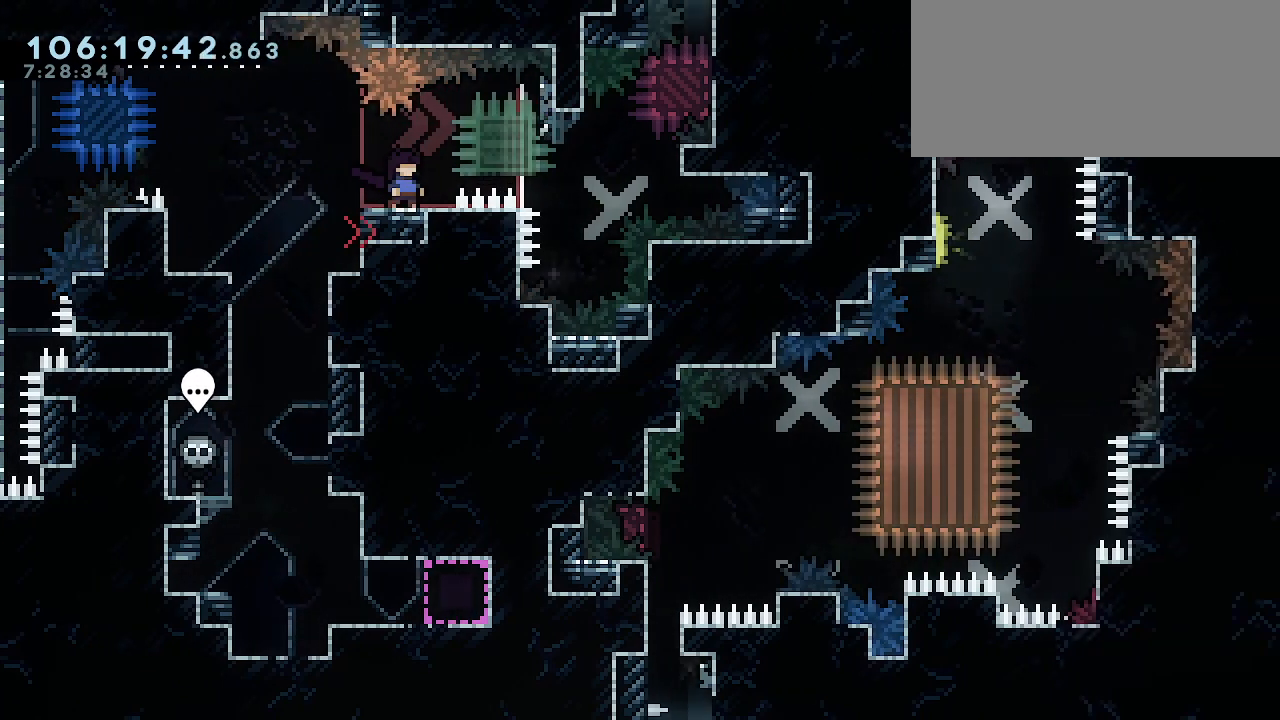
{"keys": [], "events": []}
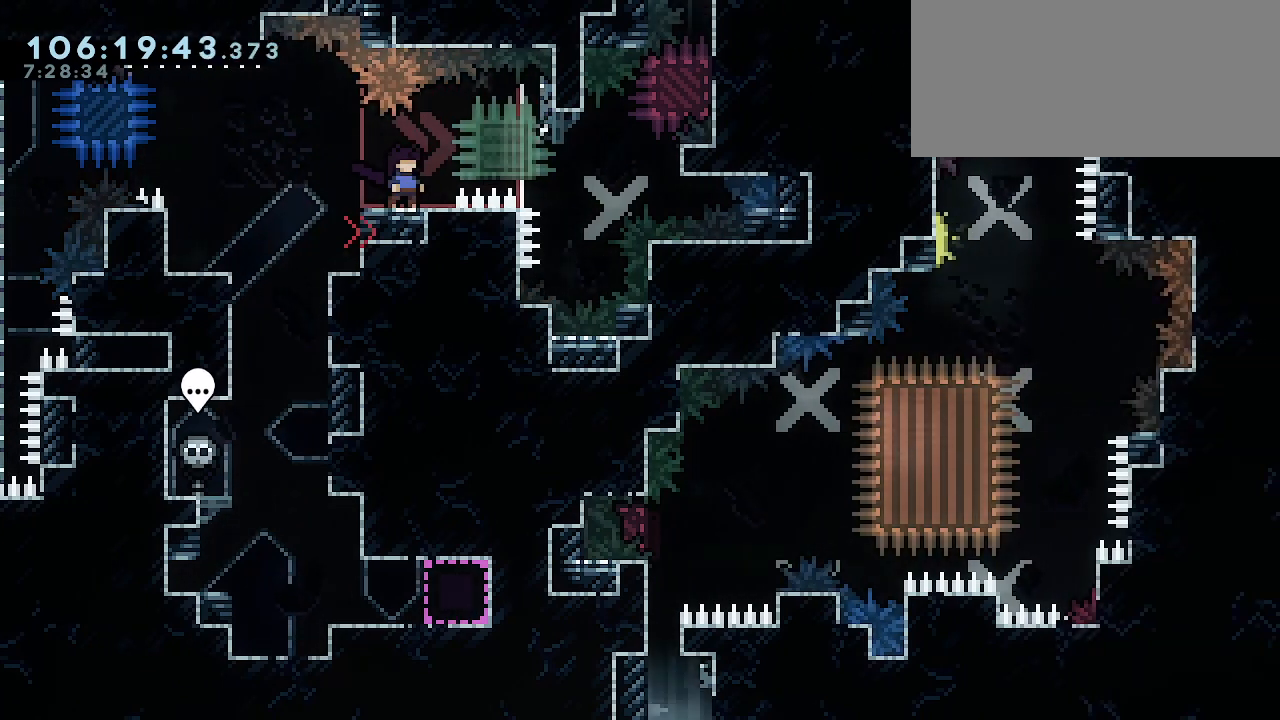
{"keys": [], "events": []}
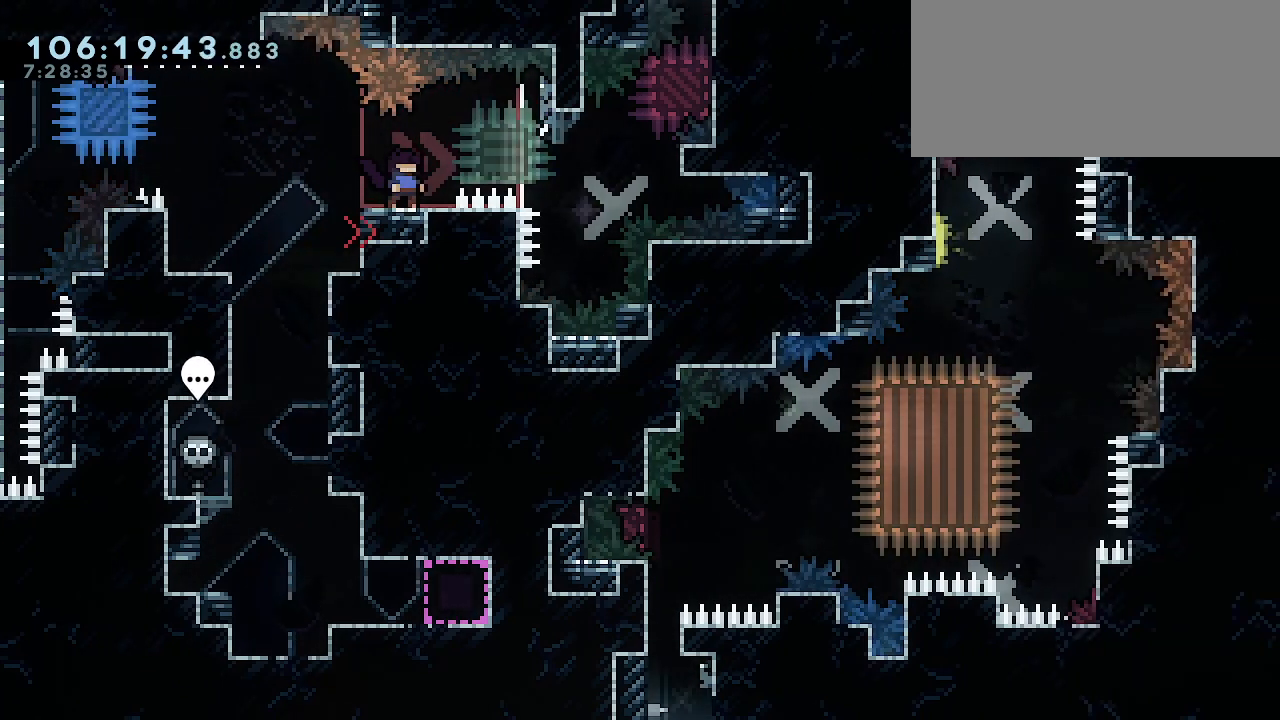
{"keys": [], "events": []}
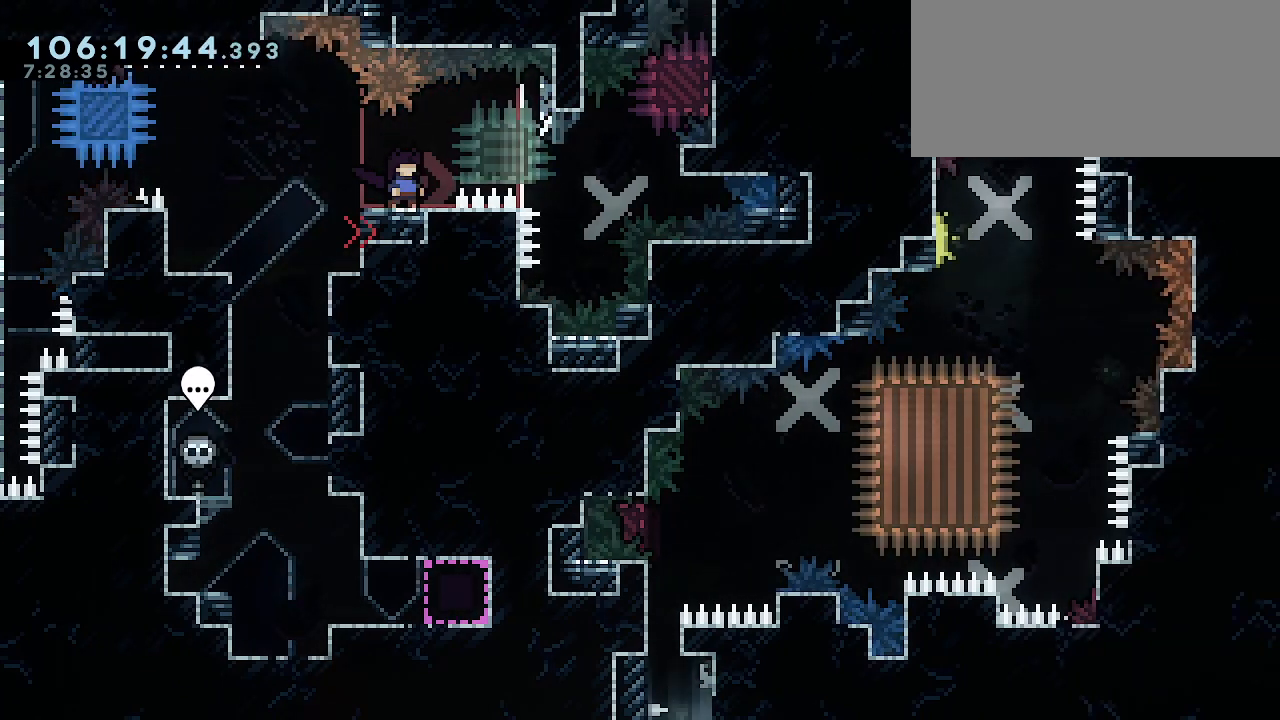
{"keys": [], "events": []}
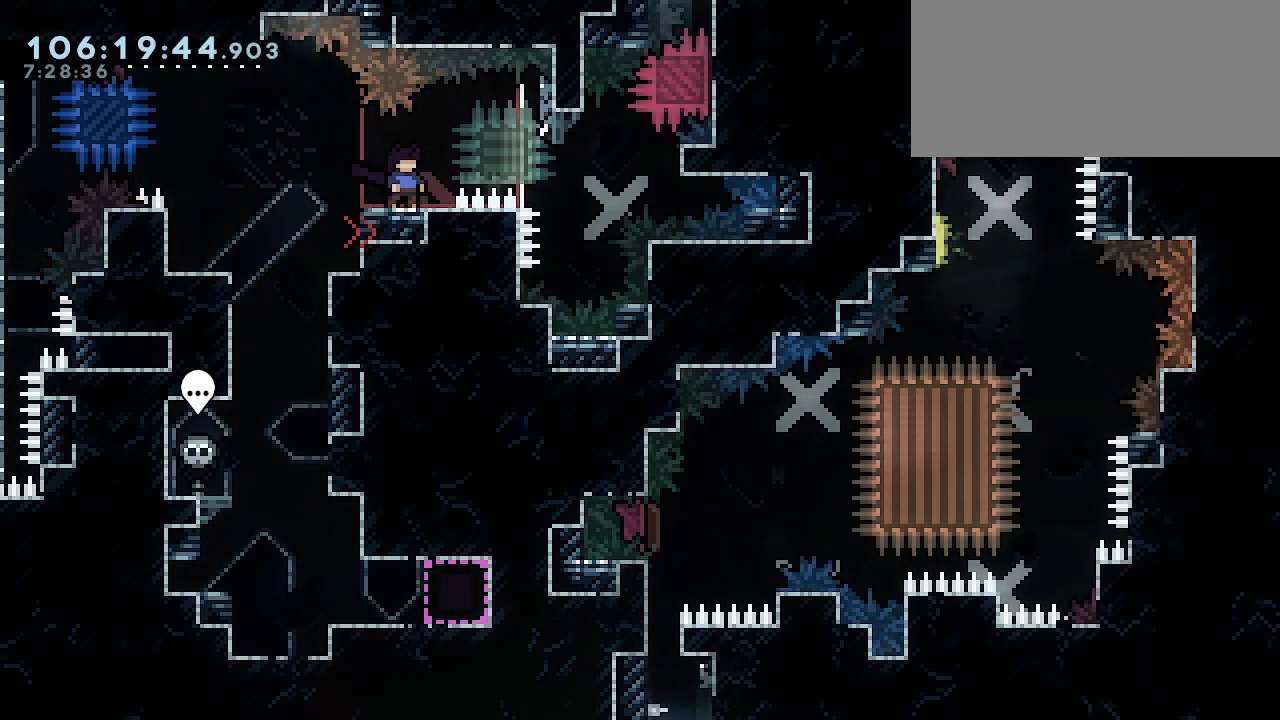
{"keys": ["grab"]}
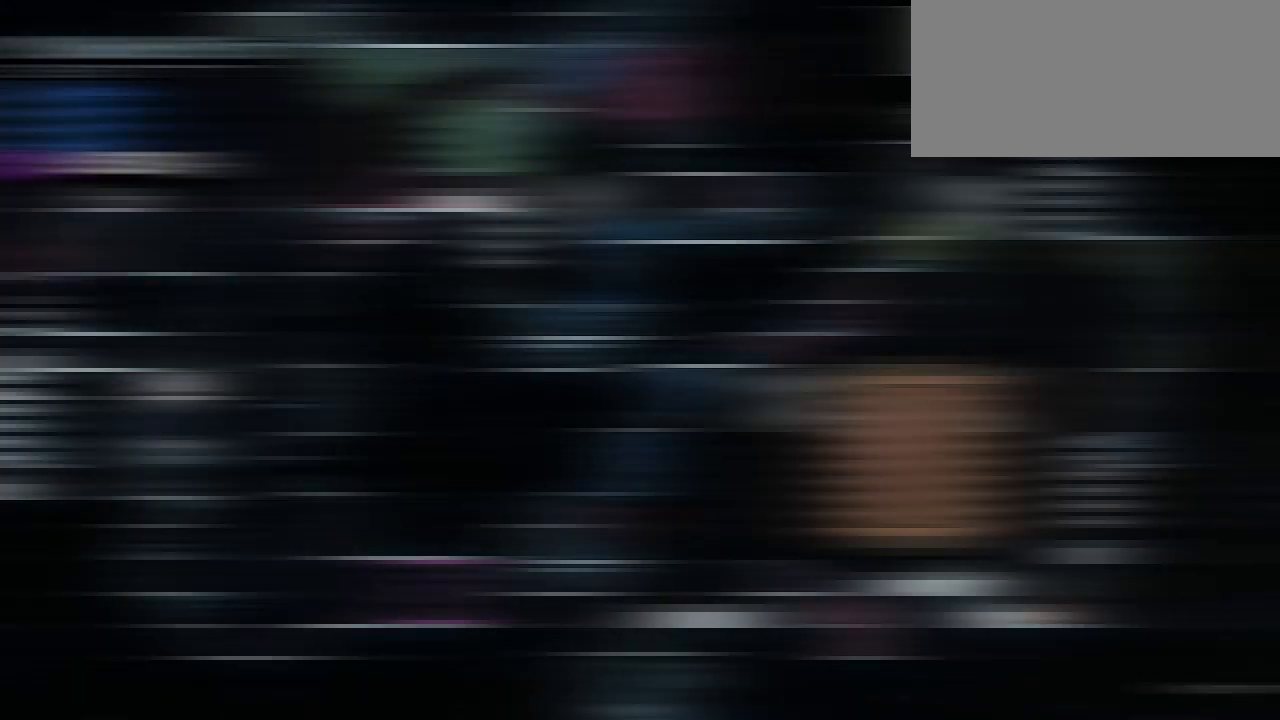
{"keys": ["grab"], "events": []}
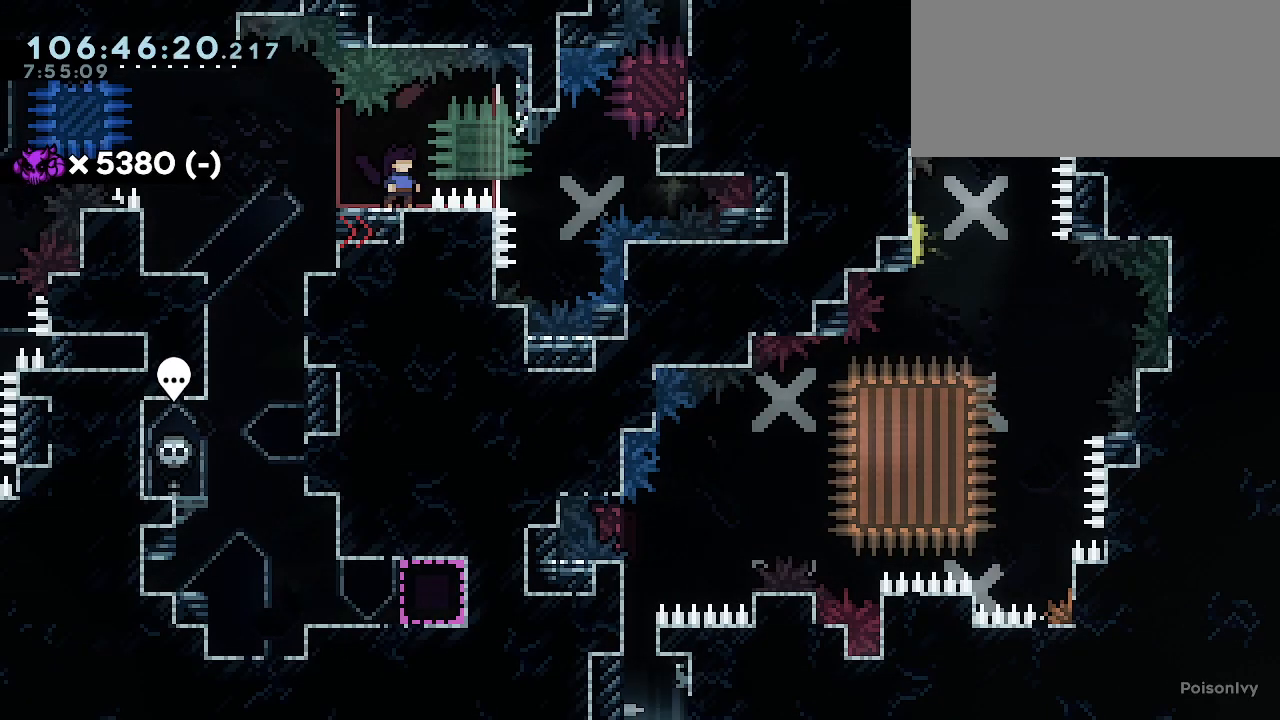
{"keys": ["grab"], "events": [[167, "right", "down"], [200, "jump1", "down"], [267, "jump1", "up"], [467, "right", "up"]]}
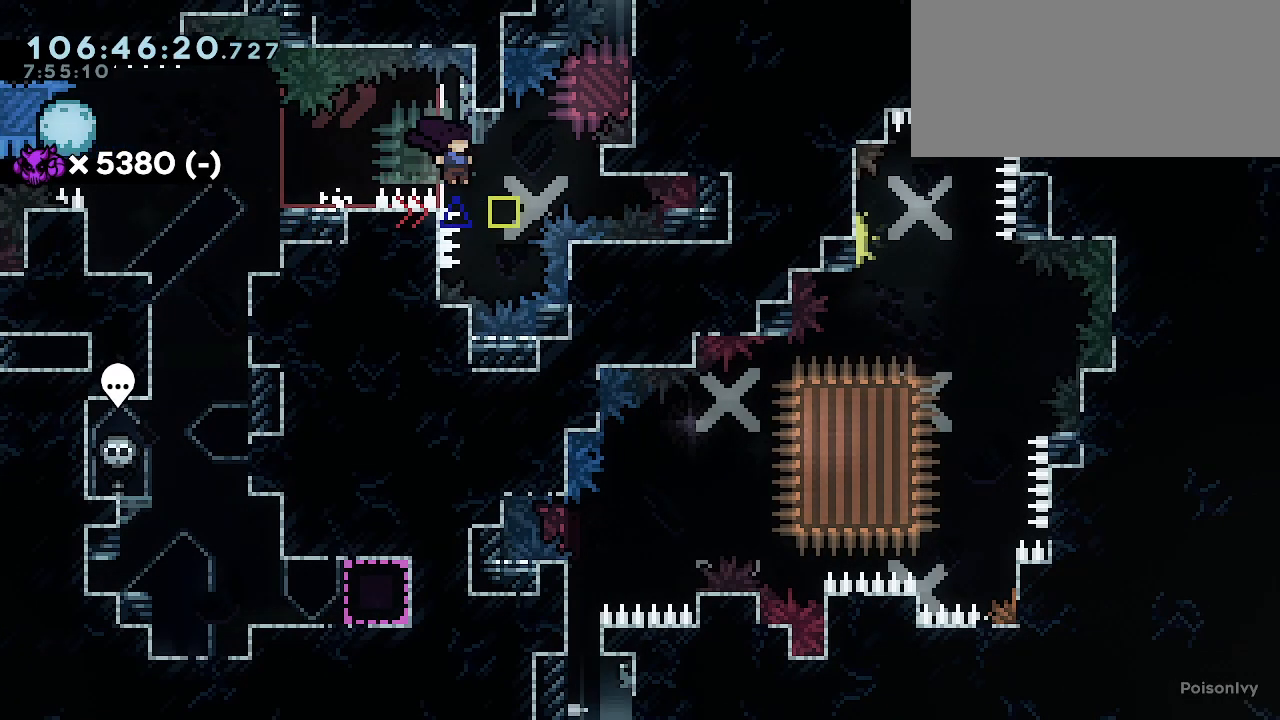
{"keys": ["grab", "jump1", "right"], "events": [[33, "right", "down"], [100, "jump1", "down"], [233, "jump1", "up"], [400, "jump1", "down"]]}
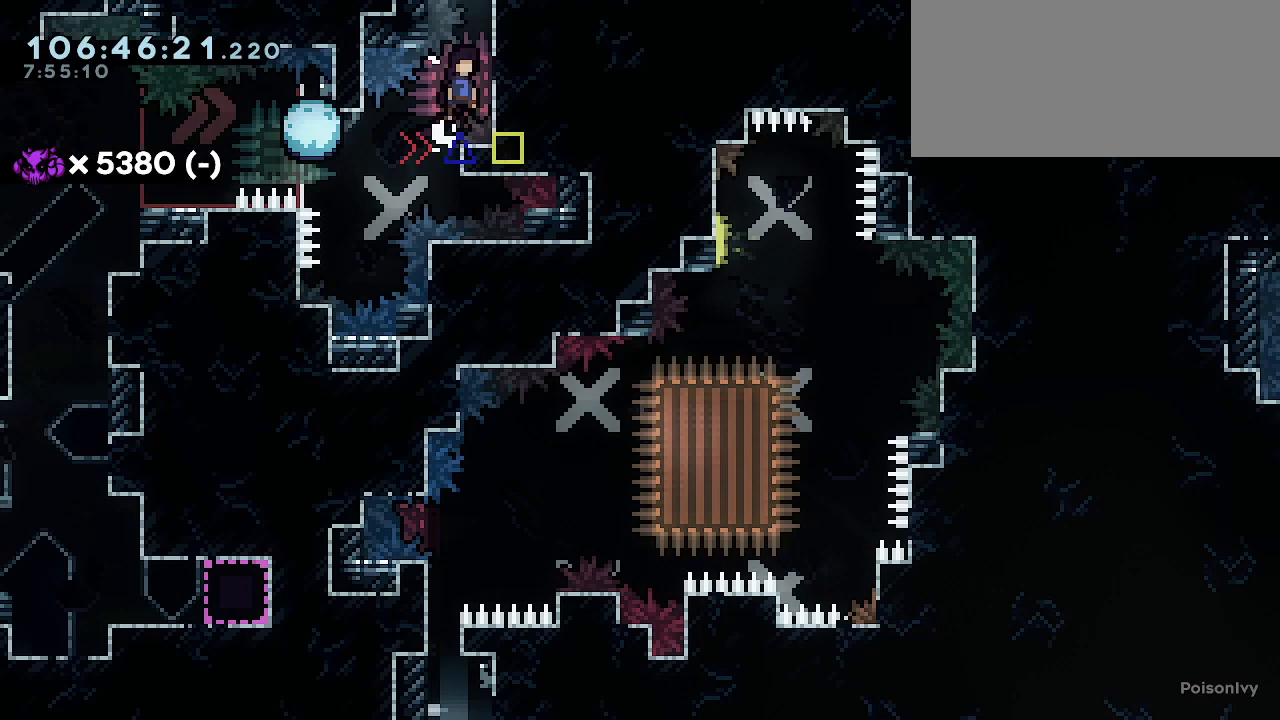
{"keys": ["grab", "jump1", "left"], "events": [[33, "jump1", "up"], [67, "jump1", "down"], [233, "jump1", "up"], [233, "right", "up"], [267, "jump1", "down"], [400, "jump1", "up"], [433, "jump1", "down"], [467, "left", "down"]]}
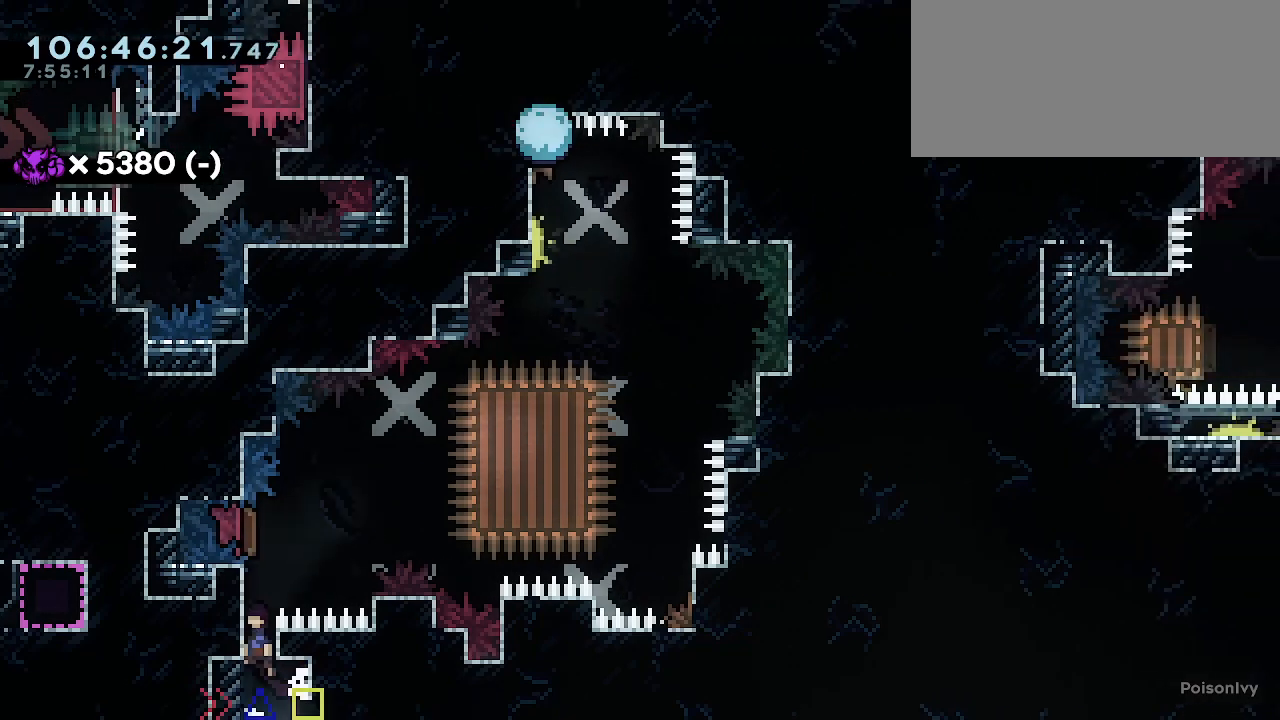
{"keys": ["right"], "events": [[67, "jump1", "up"], [133, "jump1", "down"], [233, "left", "up"], [267, "jump1", "up"], [300, "jump1", "down"], [300, "right", "down"], [467, "jump1", "up"], [500, "grab", "up"]]}
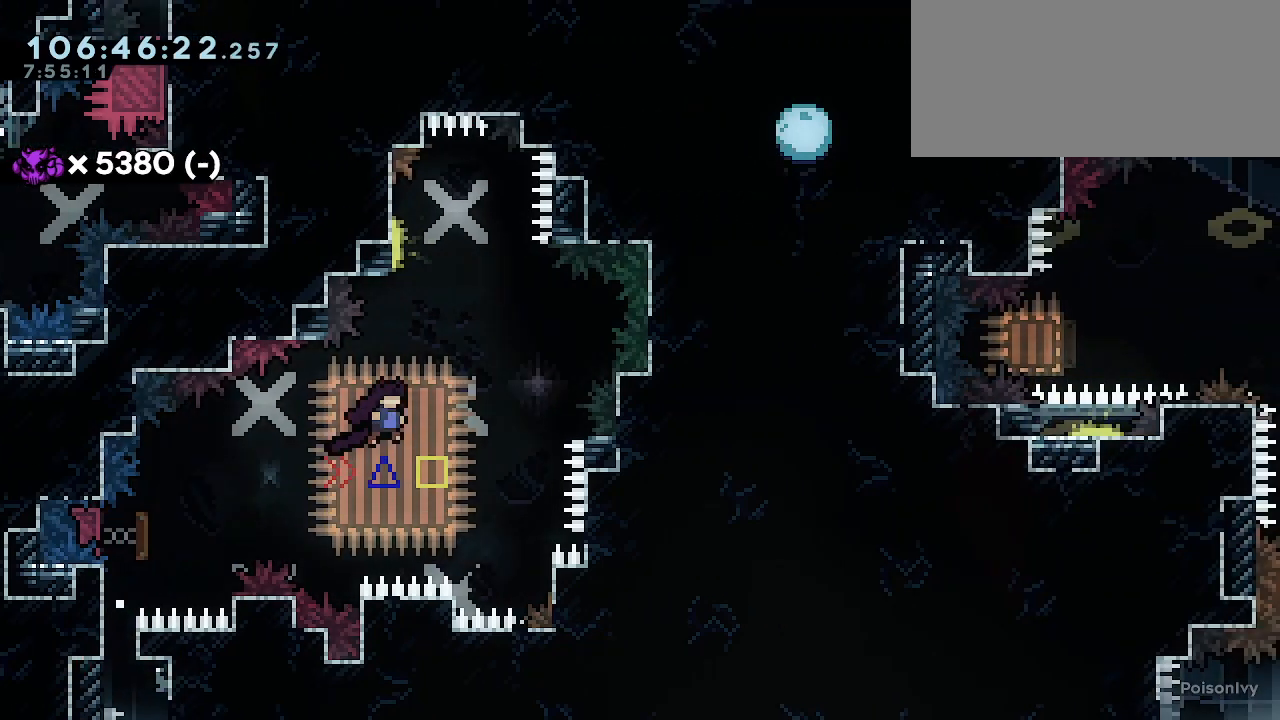
{"keys": ["grab", "jump1", "left"], "events": [[167, "jump1", "down"], [167, "right", "up"], [233, "left", "down"], [267, "grab", "down"]]}
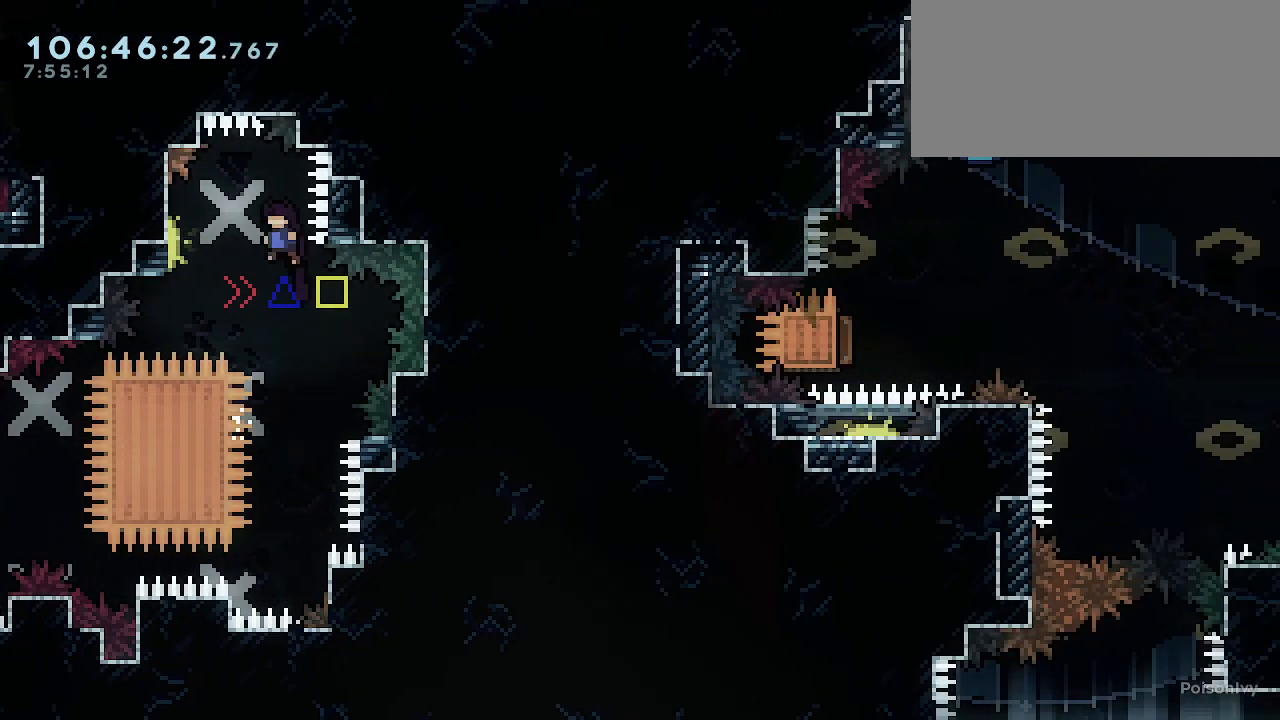
{"keys": ["down", "grab", "right"], "events": [[233, "right", "down"], [267, "down", "down"], [300, "jump1", "up"], [300, "left", "up"]]}
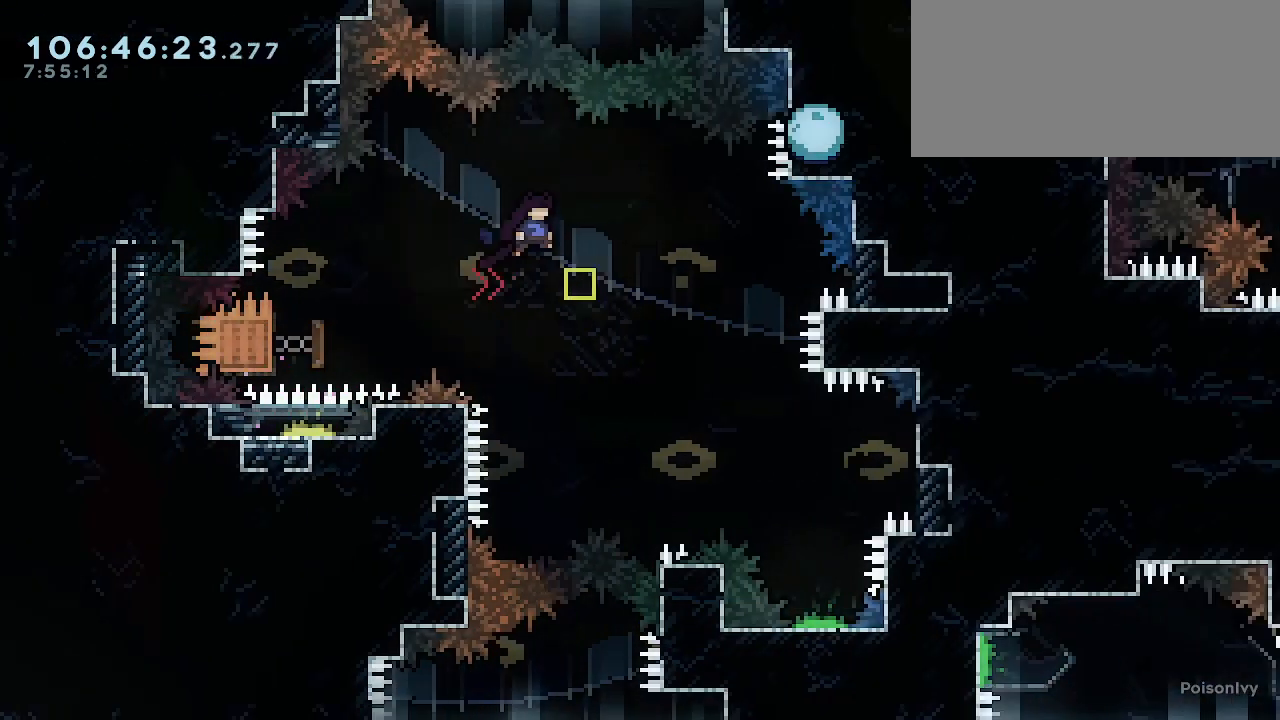
{"keys": ["down", "grab", "right"], "events": []}
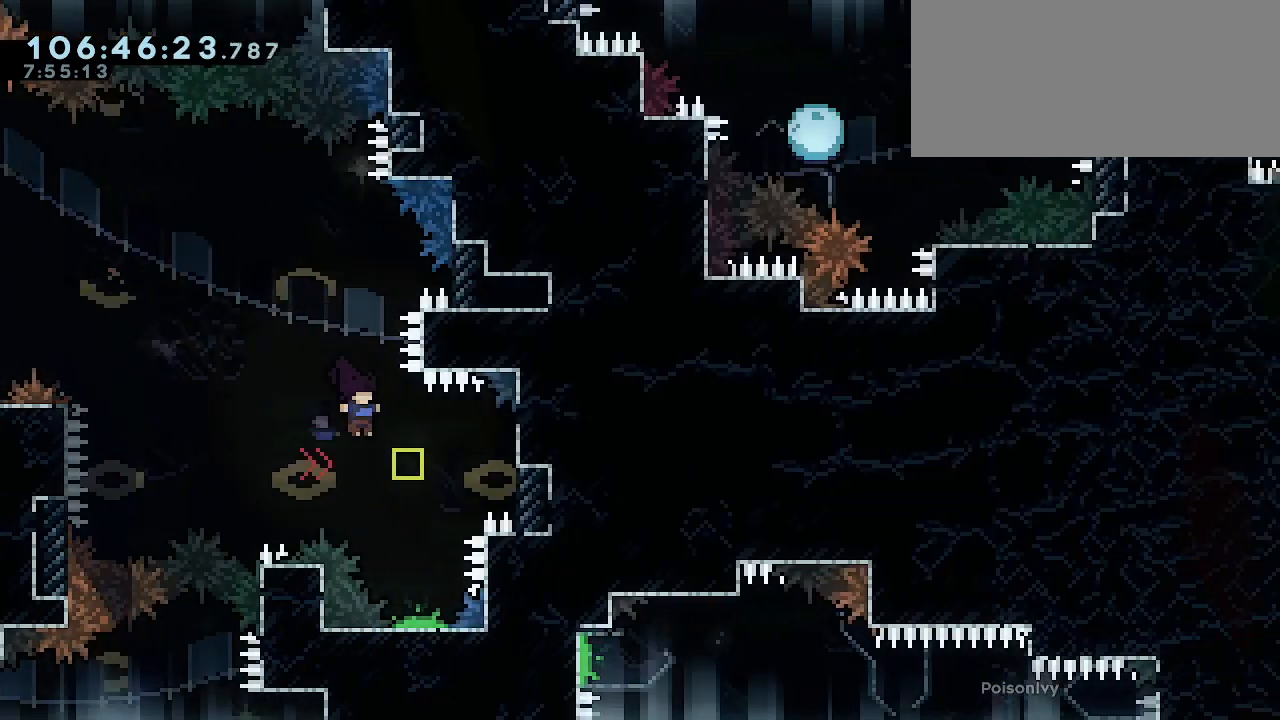
{"keys": ["down", "grab", "right"], "events": [[233, "dash", "down"], [367, "dash", "up"]]}
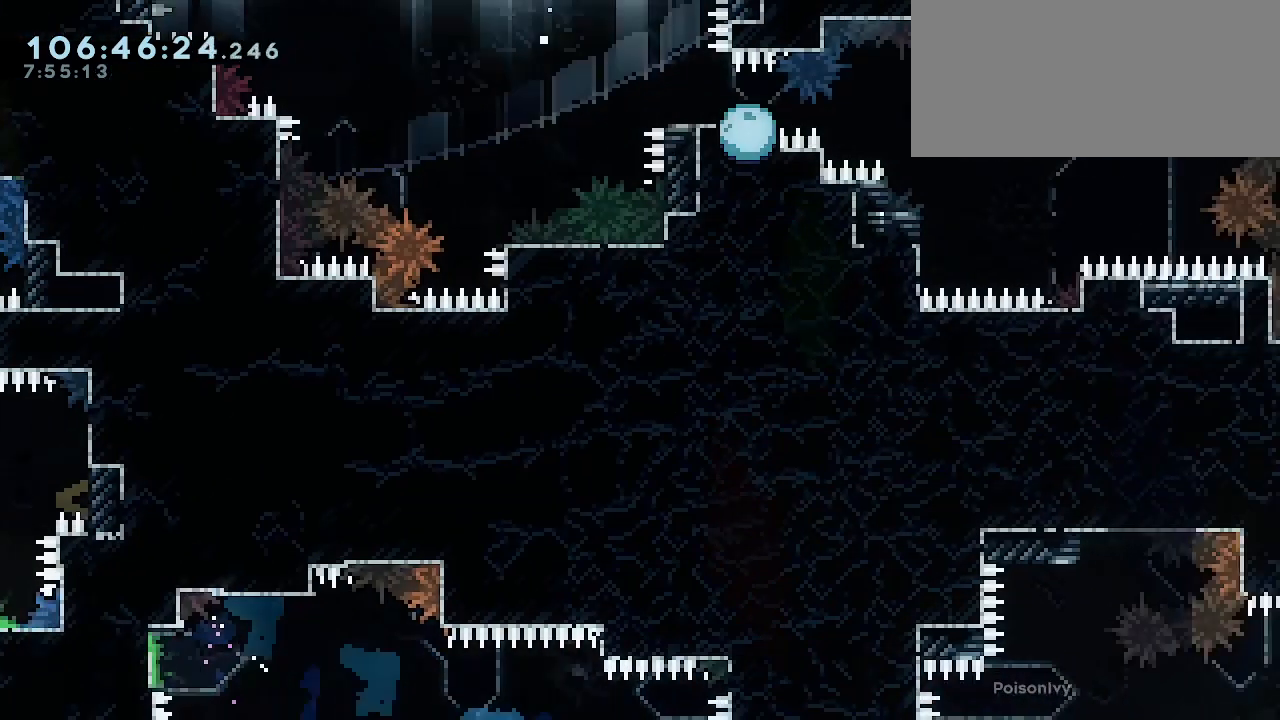
{"keys": ["grab", "jump1", "right"], "events": [[200, "dash", "down"], [333, "dash", "up"], [400, "down", "up"], [400, "jump1", "down"]]}
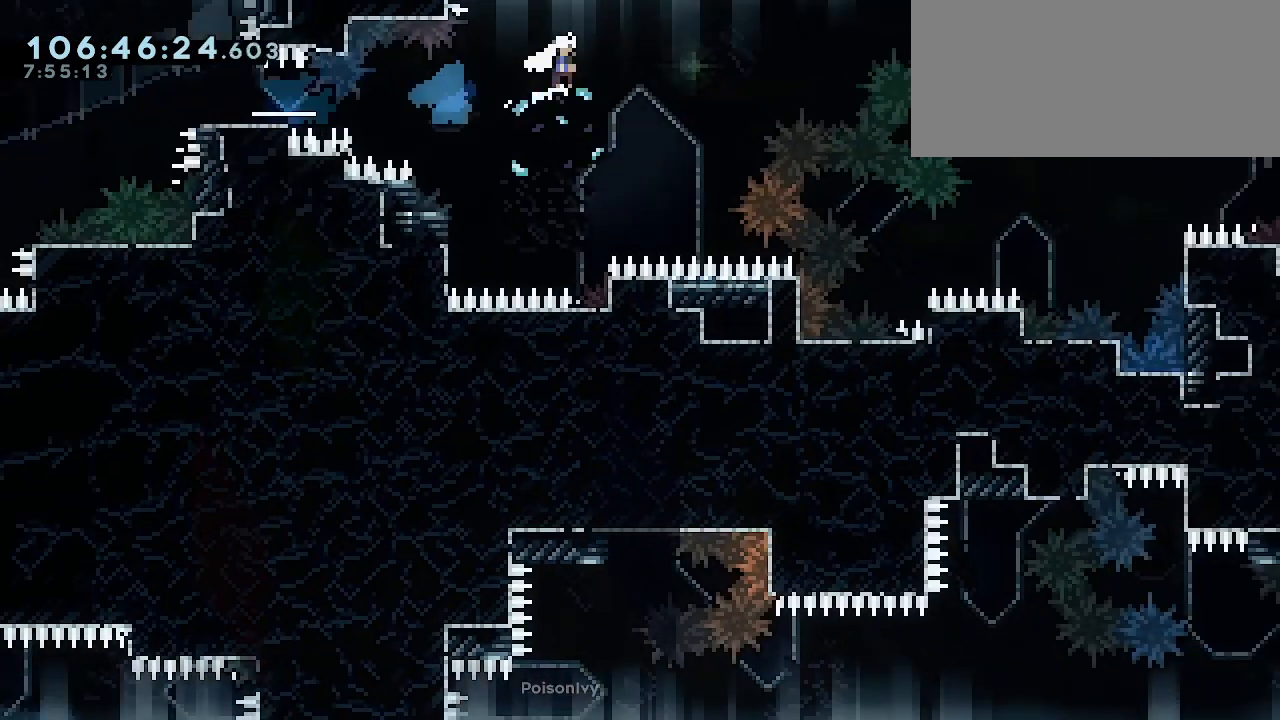
{"keys": ["grab", "jump1", "right"], "events": []}
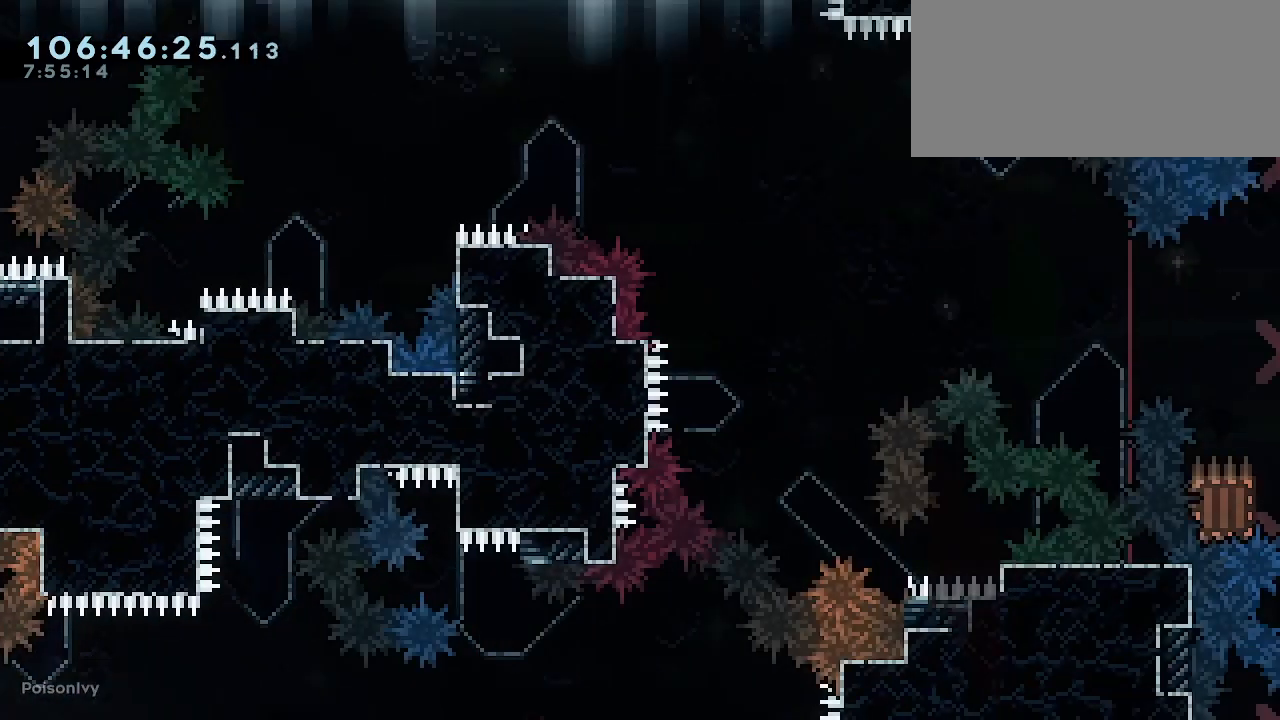
{"keys": ["grab", "jump1", "right"], "events": []}
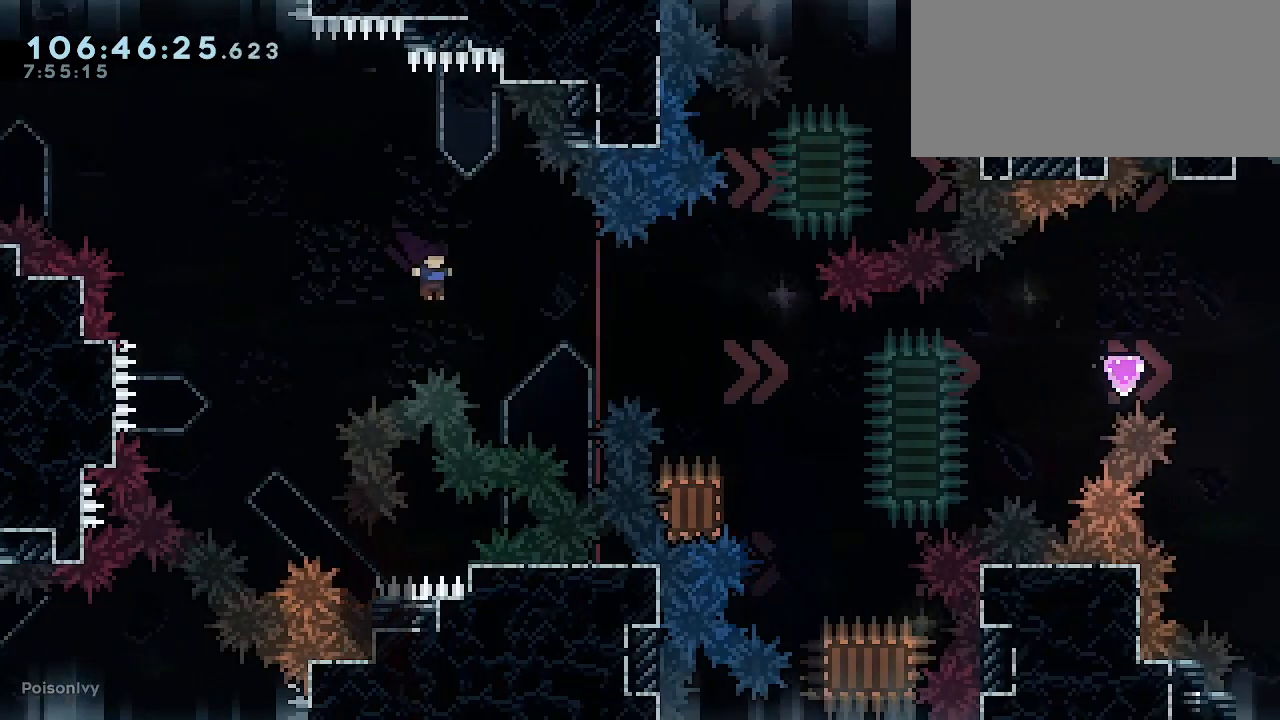
{"keys": ["down", "right"], "events": [[33, "grab", "up"], [100, "jump1", "up"], [133, "dash", "down"], [267, "dash", "up"], [367, "down", "down"]]}
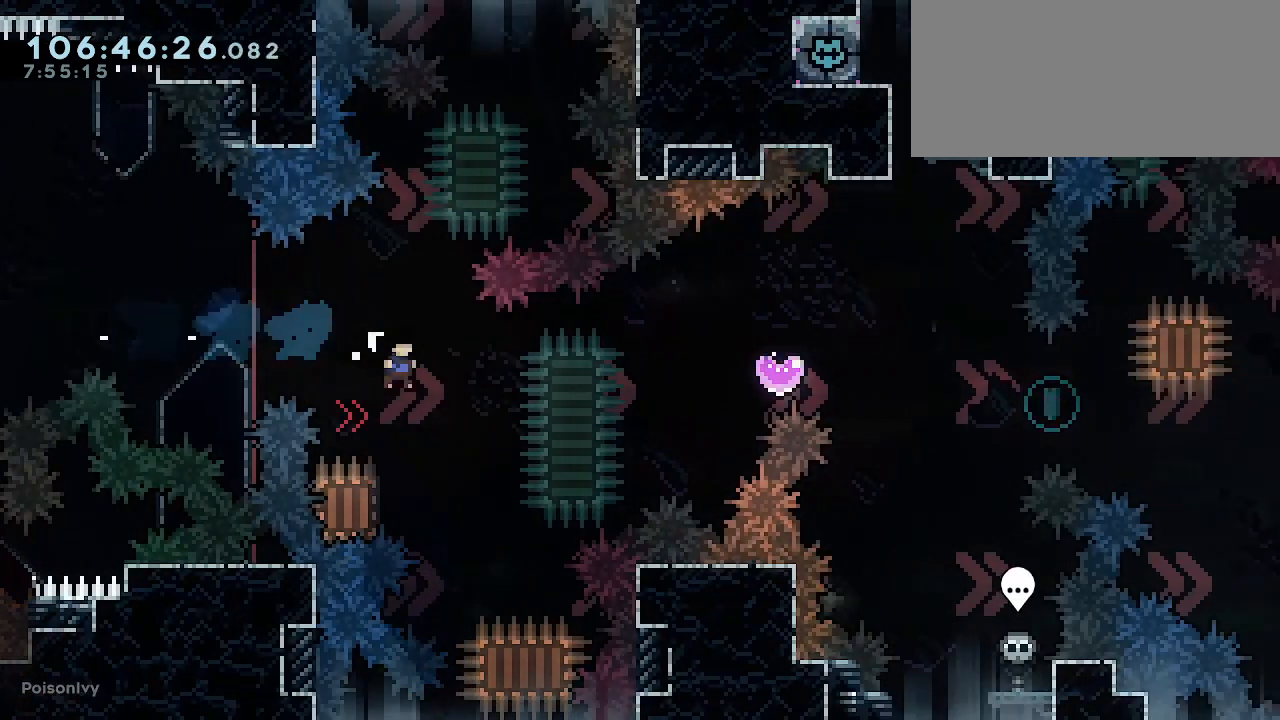
{"keys": ["down"], "events": [[233, "right", "up"]]}
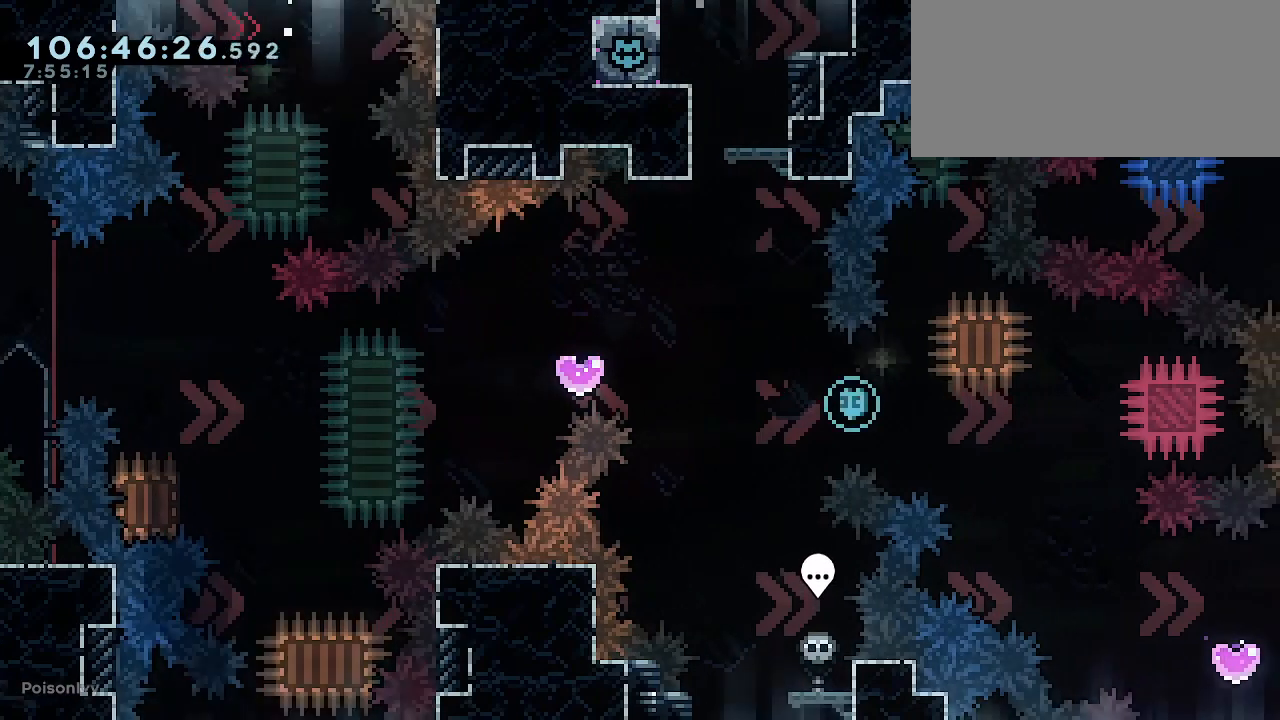
{"keys": ["left"], "events": [[133, "left", "down"], [333, "left", "up"], [500, "down", "up"], [500, "left", "down"]]}
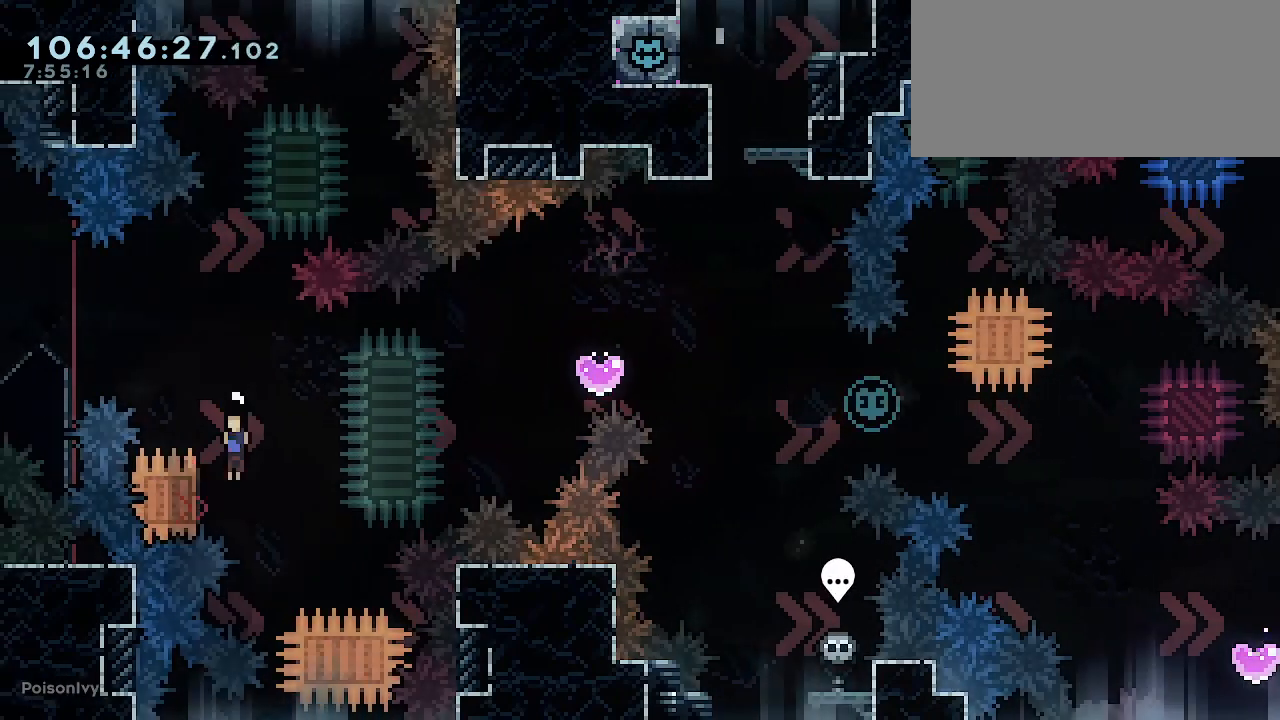
{"keys": ["grab", "right"], "events": [[67, "jump1", "down"], [100, "left", "up"], [133, "right", "down"], [267, "grab", "down"], [500, "jump1", "up"]]}
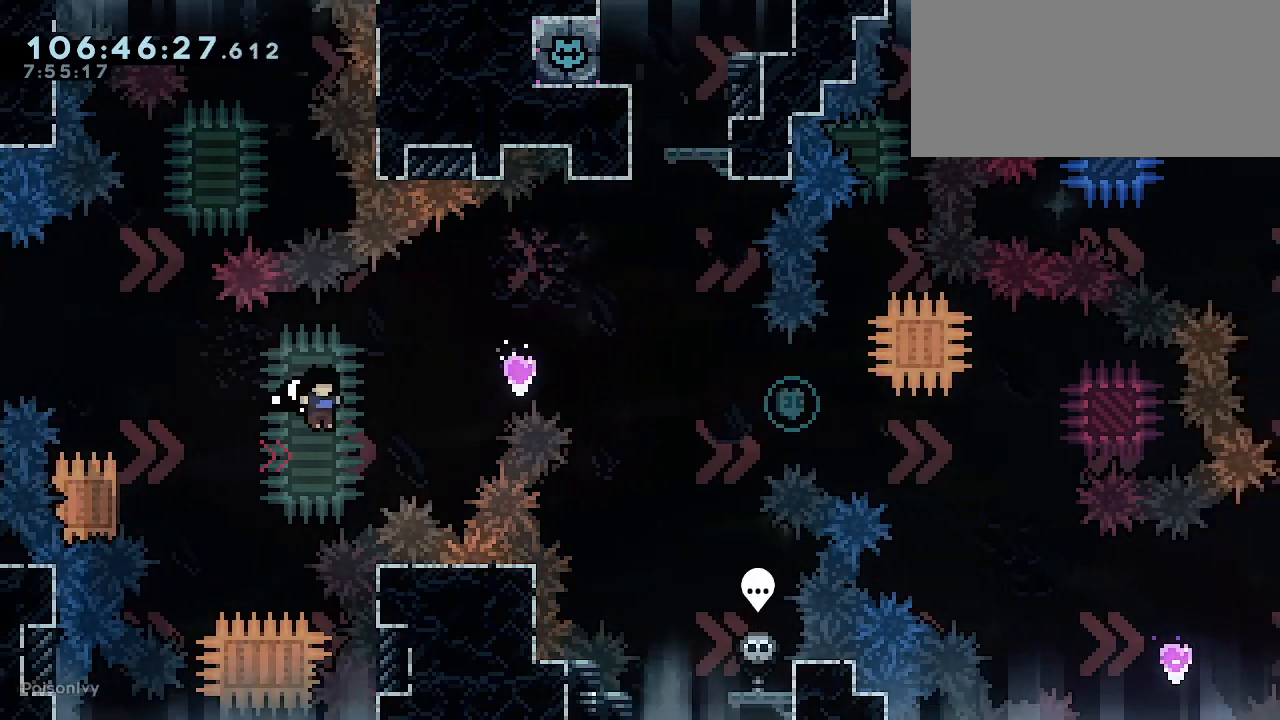
{"keys": ["grab", "jump1", "right"], "events": [[133, "jump1", "down"]]}
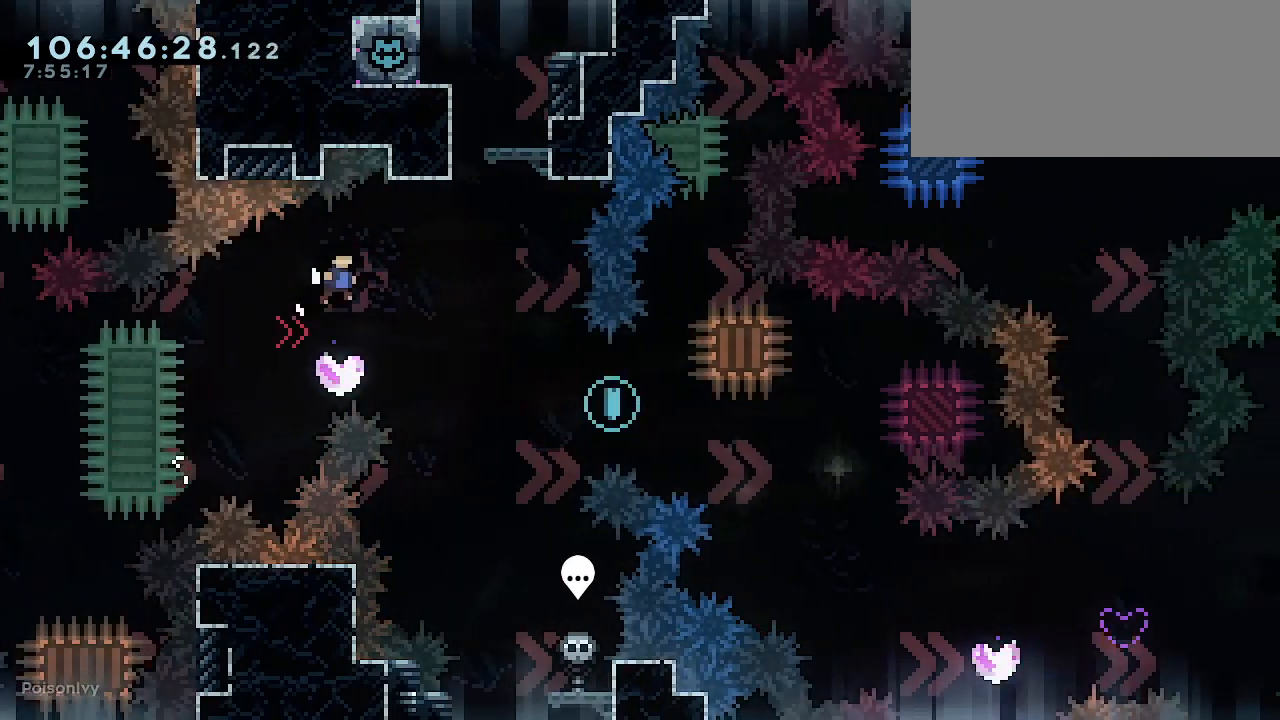
{"keys": ["grab", "jump1"], "events": [[500, "right", "up"]]}
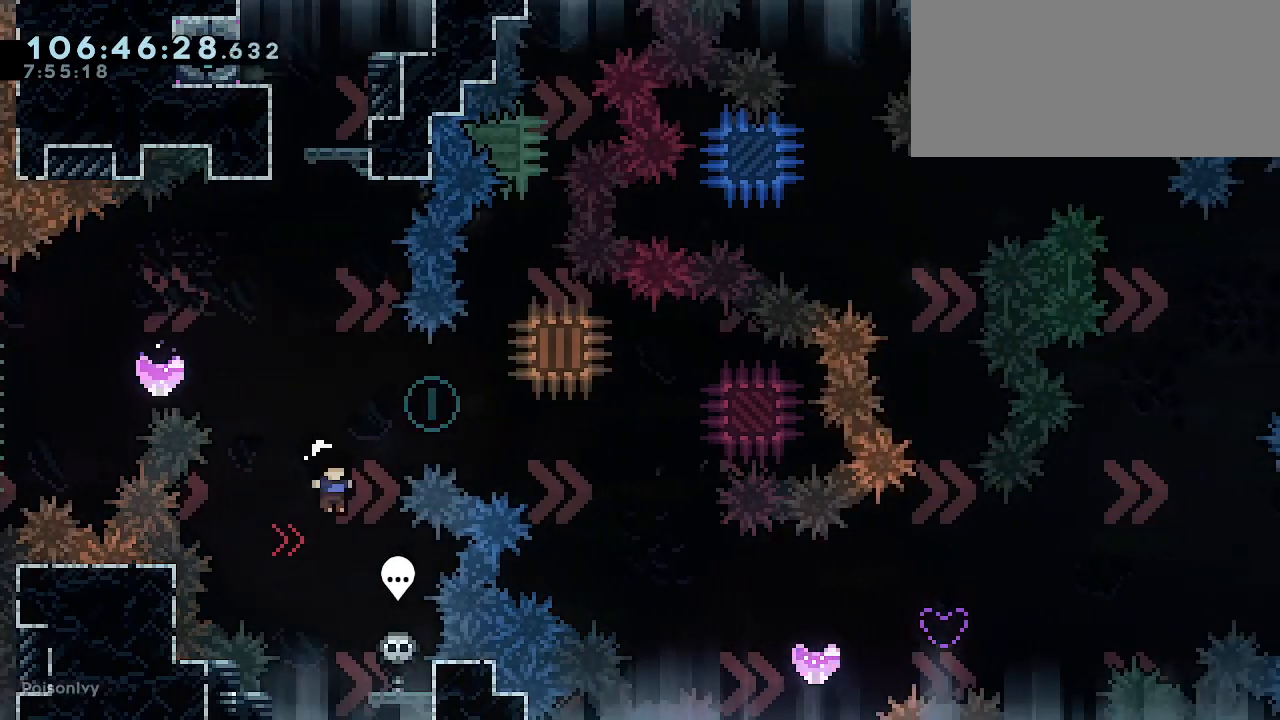
{"keys": [], "events": [[33, "jump1", "up"], [100, "right", "down"], [200, "right", "up"], [300, "grab", "up"]]}
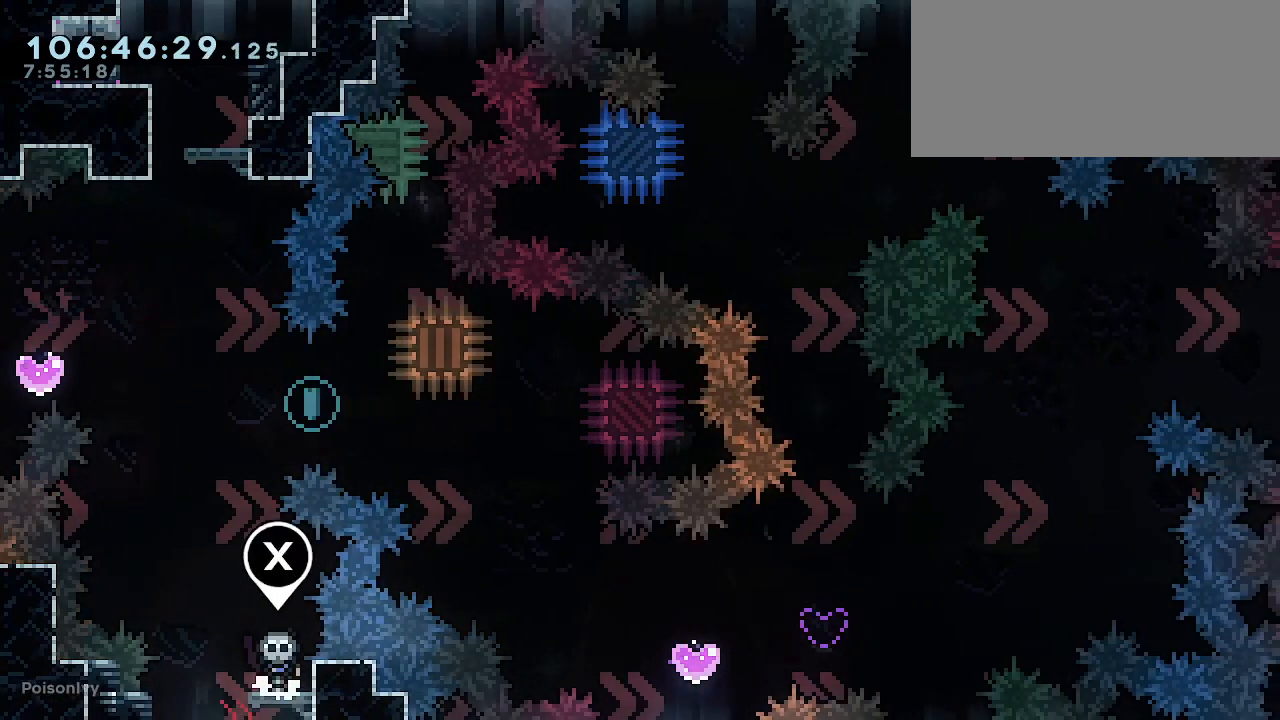
{"keys": [], "events": [[33, "left", "down"], [200, "left", "up"]]}
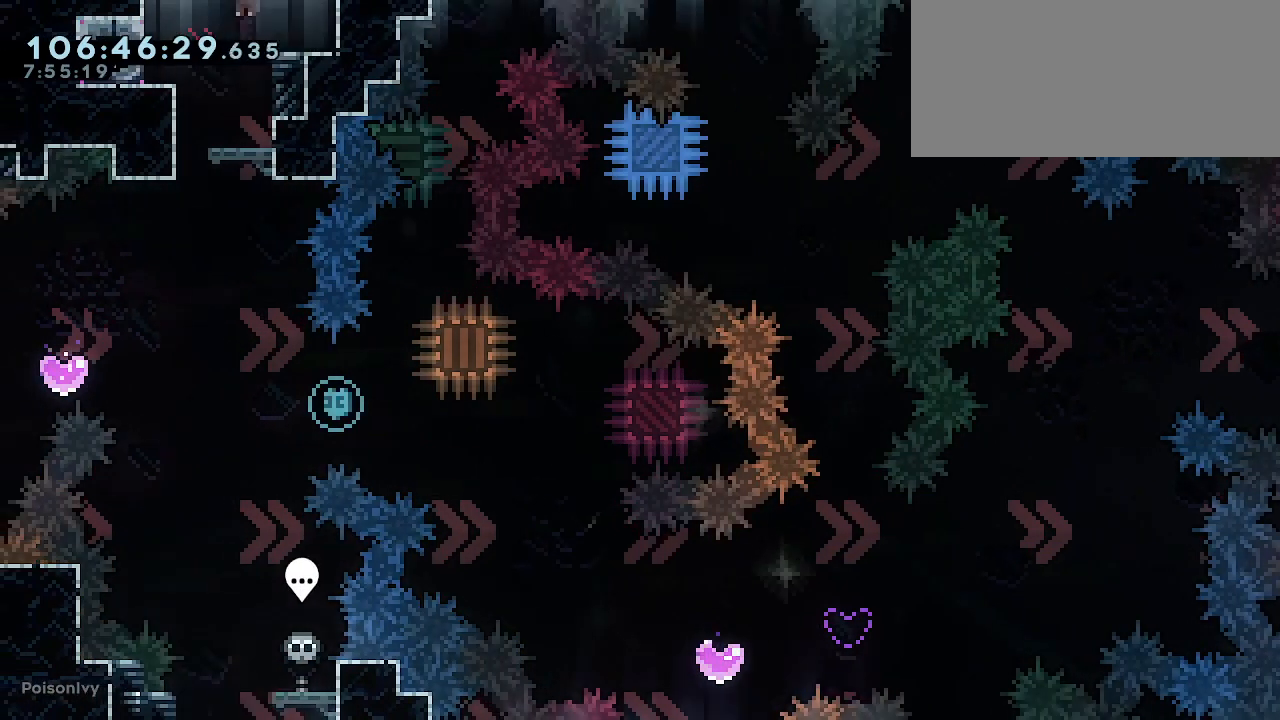
{"keys": [], "events": []}
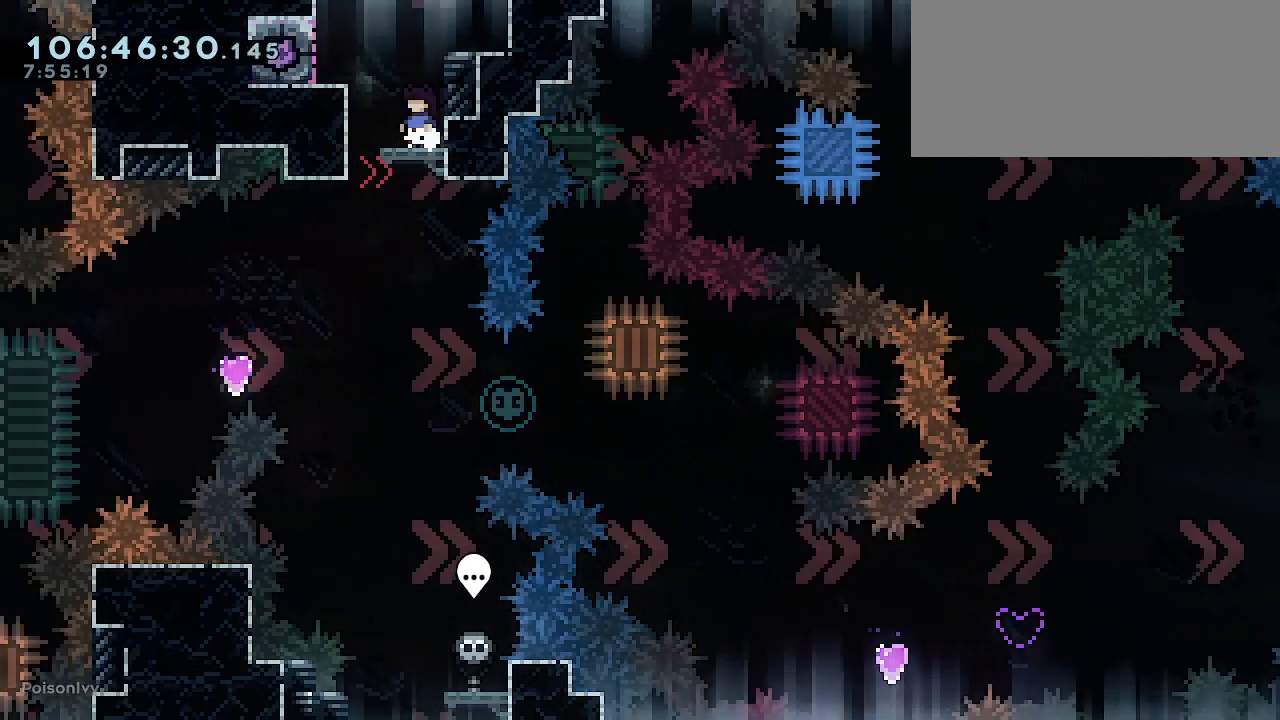
{"keys": [], "events": [[400, "down", "down"], [467, "down", "up"]]}
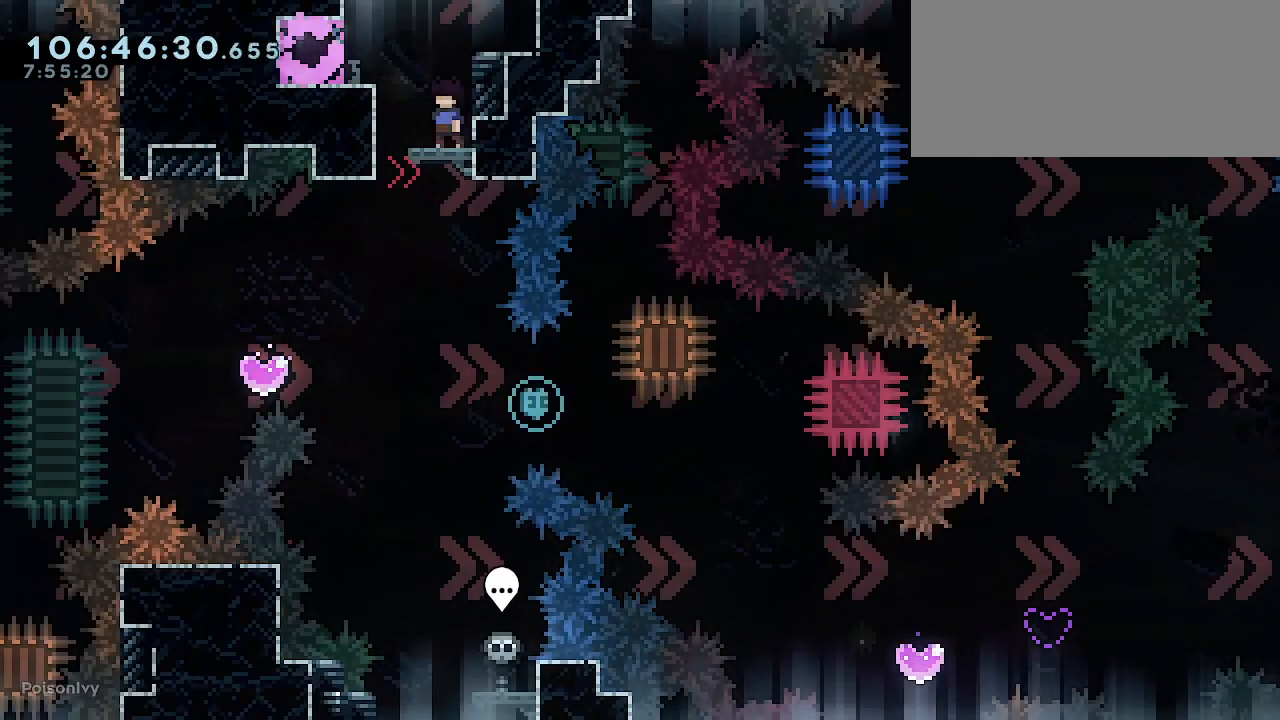
{"keys": [], "events": [[33, "down", "down"], [100, "down", "up"], [167, "down", "down"], [233, "down", "up"], [300, "down", "down"], [367, "down", "up"], [433, "down", "down"], [500, "down", "up"]]}
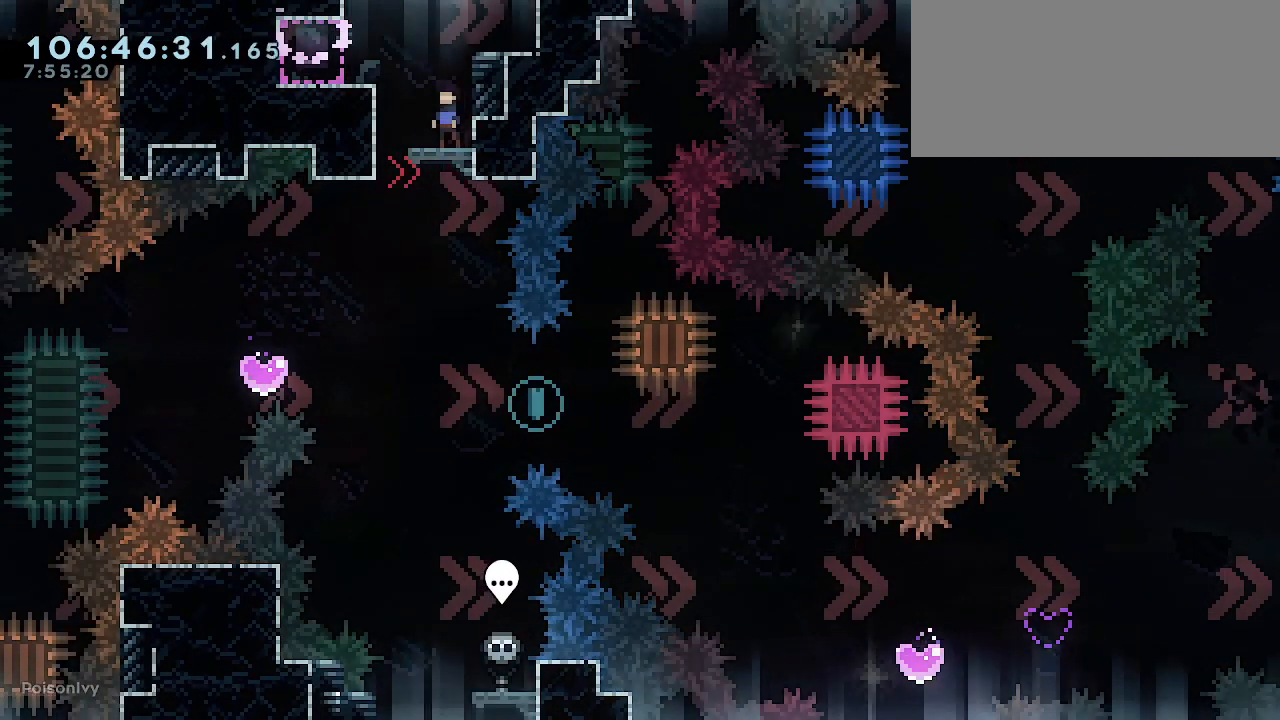
{"keys": [], "events": [[67, "down", "down"], [133, "down", "up"], [233, "down", "down"], [300, "down", "up"], [400, "down", "down"], [467, "down", "up"]]}